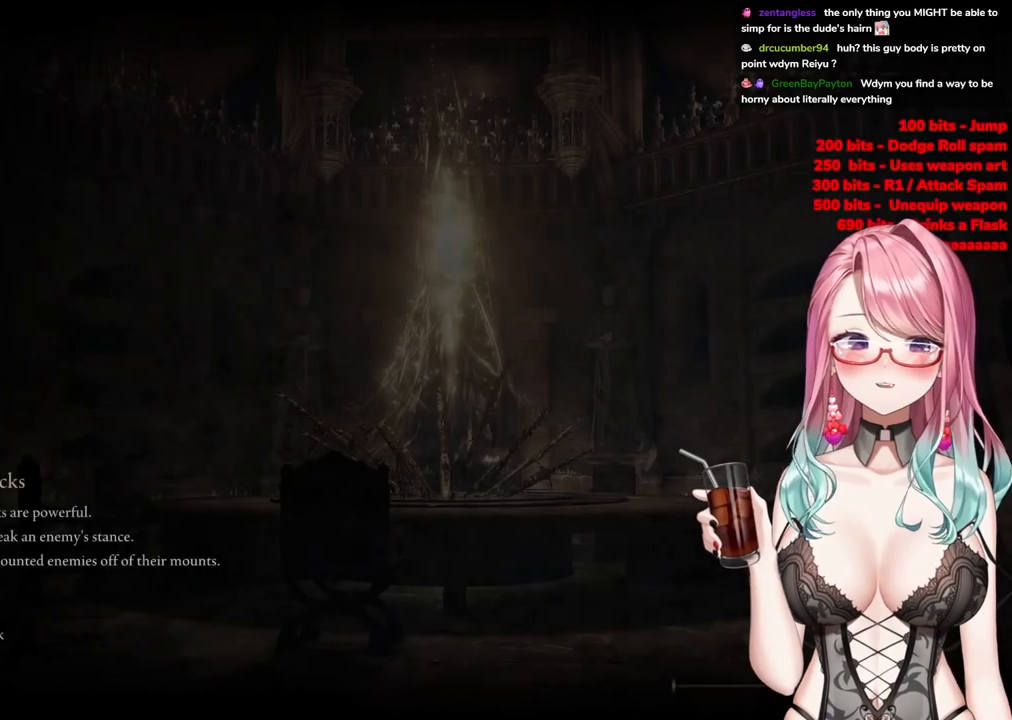
Gameplay with a controller (PlayStation layout); each line is a JSON object with the inputs held at the frame after it. "events" lists button and stick changes between this image and that frame as [ms after this image, input, new state], when the widget could be followed in between.
{"buttons": ["R1"], "left_stick": "center", "right_stick": "center", "events": [[467, "R1", "down"]]}
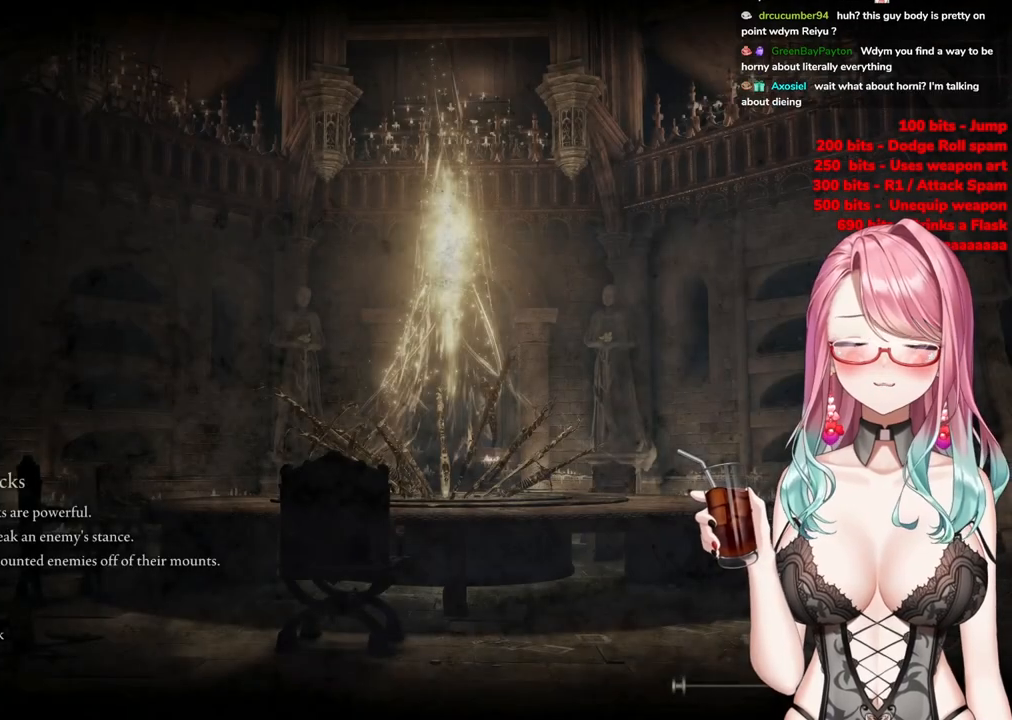
{"buttons": ["R1"], "left_stick": "center", "right_stick": "center", "events": [[183, "R1", "up"], [233, "R1", "down"], [383, "R1", "up"], [417, "R1", "down"]]}
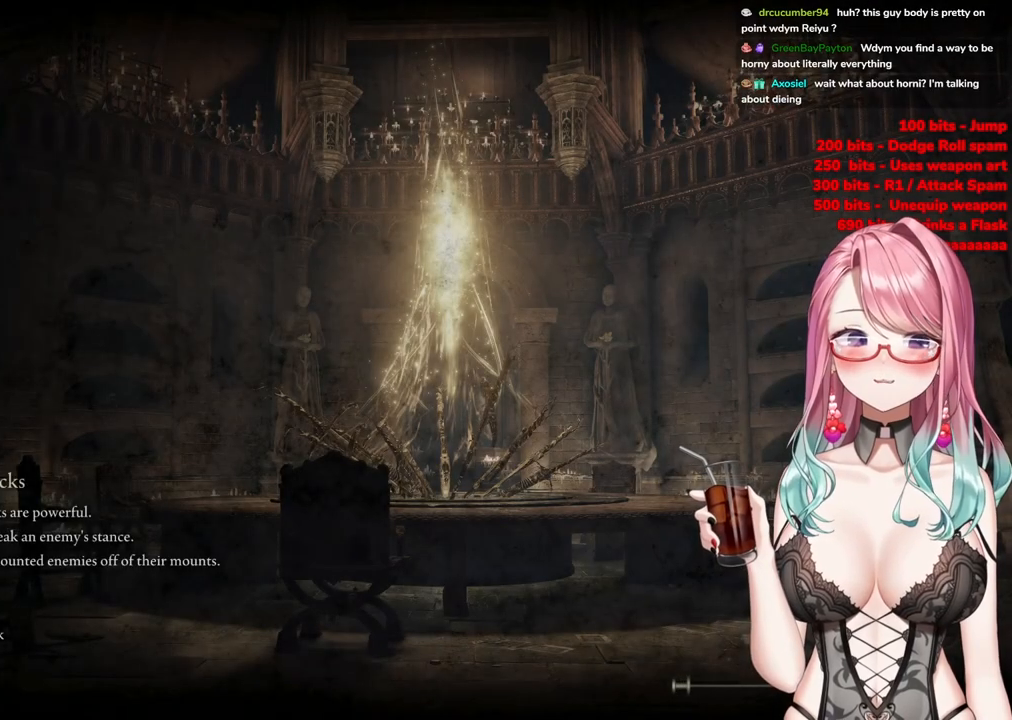
{"buttons": ["R1"], "left_stick": "center", "right_stick": "center", "events": [[84, "R1", "up"], [167, "R1", "down"], [284, "R1", "up"], [434, "R1", "down"]]}
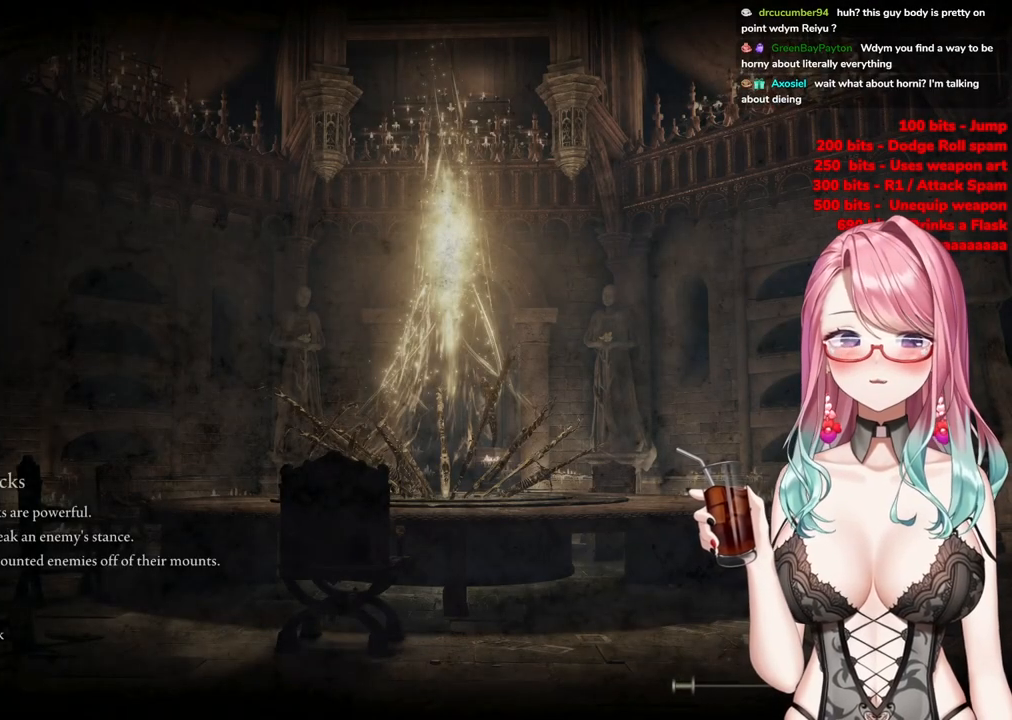
{"buttons": ["R1"], "left_stick": "center", "right_stick": "center", "events": []}
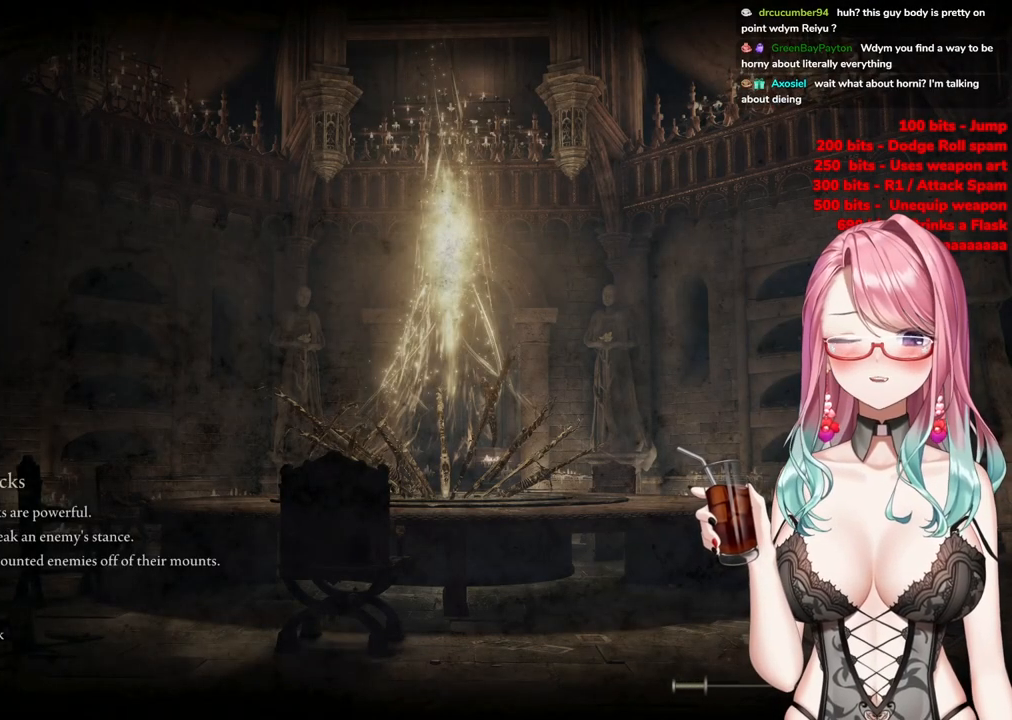
{"buttons": [], "left_stick": "left", "right_stick": "center", "events": [[50, "R1", "up"], [350, "left_stick", "left"]]}
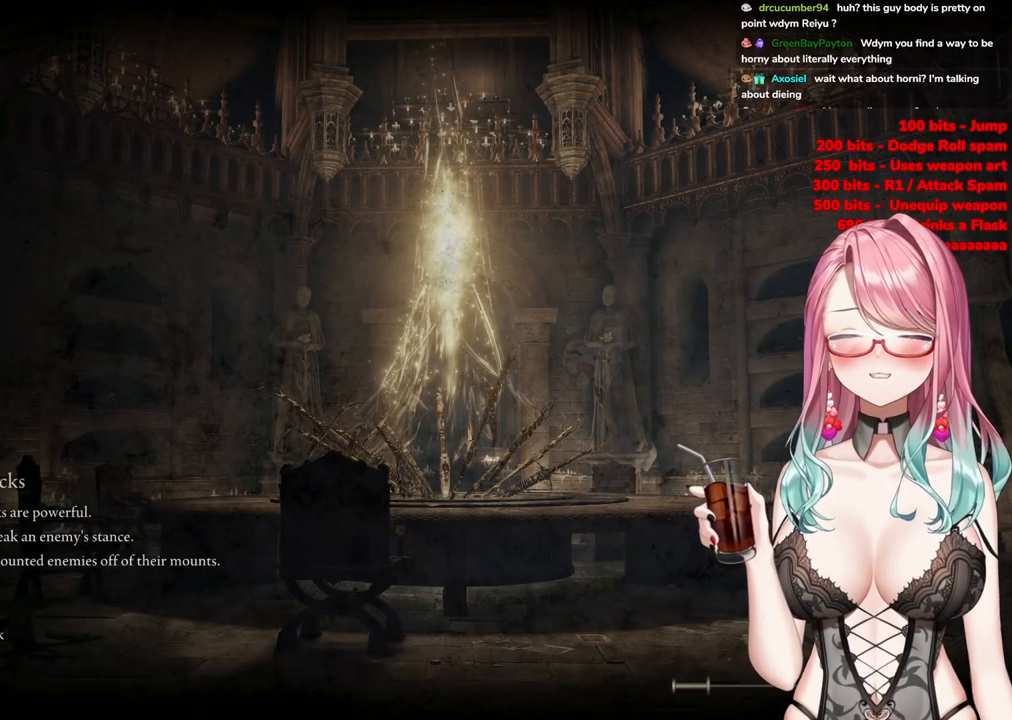
{"buttons": ["START"], "left_stick": "center", "right_stick": "down-right", "events": [[116, "START", "down"], [116, "left_stick", "up"], [267, "left_stick", "center"], [483, "right_stick", "down-right"]]}
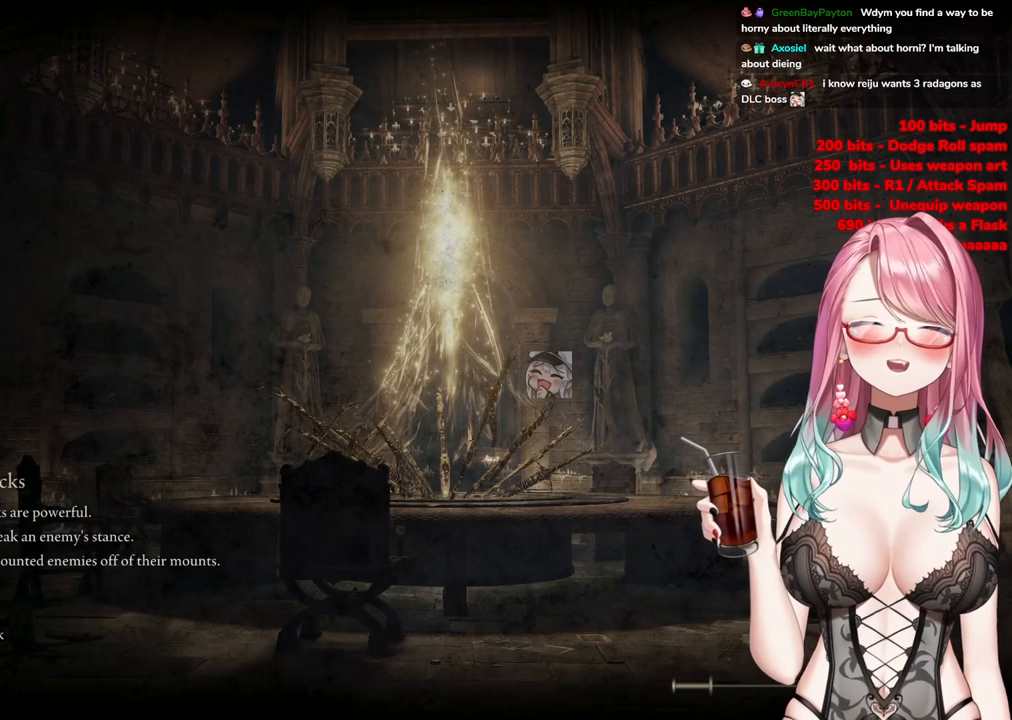
{"buttons": ["START"], "left_stick": "center", "right_stick": "center", "events": [[17, "START", "up"], [100, "START", "down"], [167, "right_stick", "center"]]}
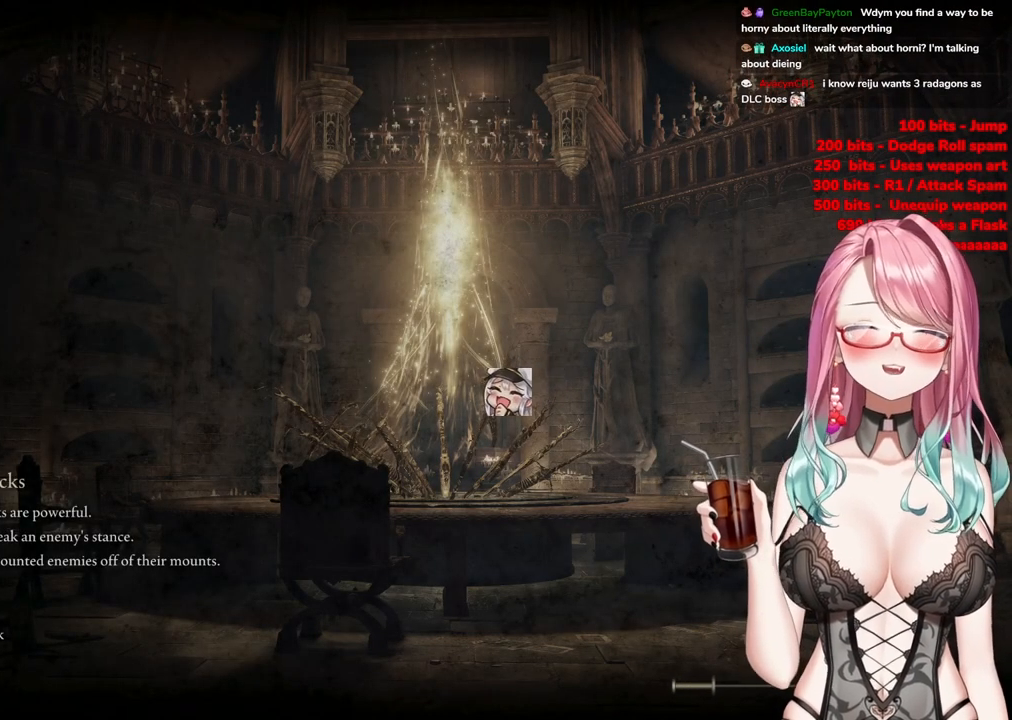
{"buttons": [], "left_stick": "center", "right_stick": "up-left", "events": [[116, "right_stick", "up-left"], [200, "START", "up"]]}
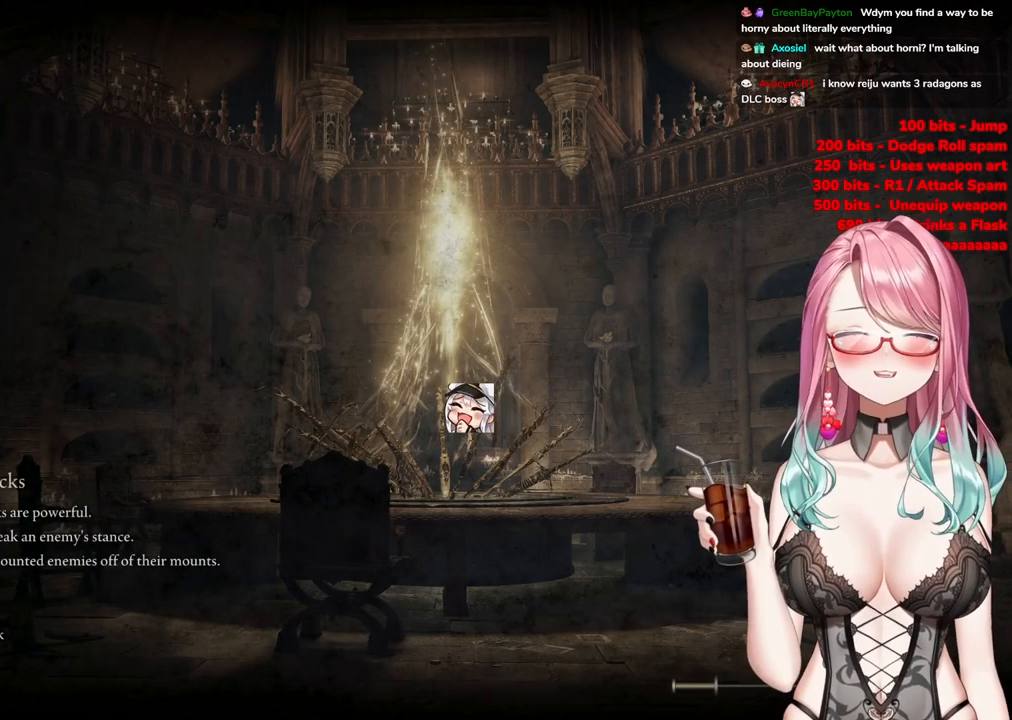
{"buttons": [], "left_stick": "center", "right_stick": "left", "events": [[467, "right_stick", "left"]]}
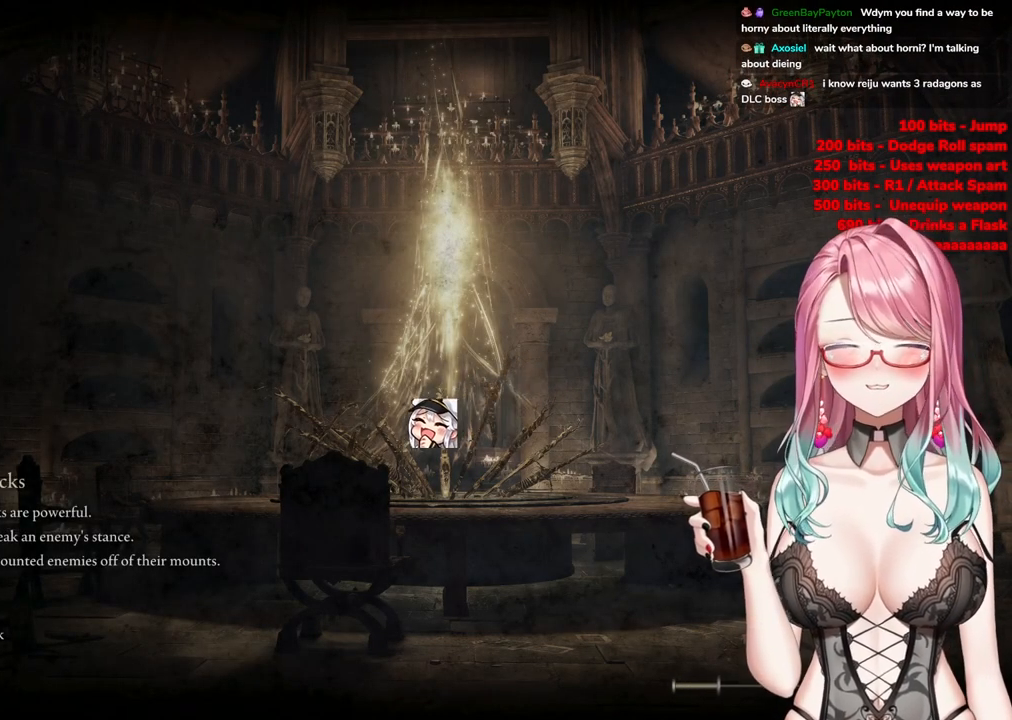
{"buttons": [], "left_stick": "center", "right_stick": "down-left", "events": [[83, "right_stick", "down"], [367, "right_stick", "down-left"]]}
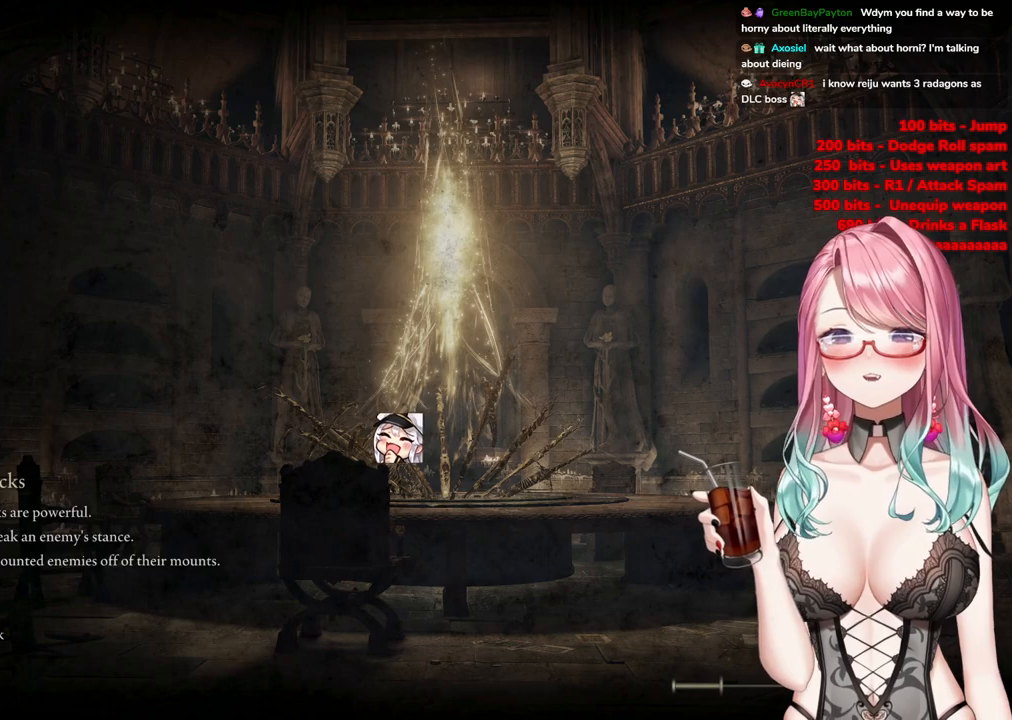
{"buttons": [], "left_stick": "center", "right_stick": "center", "events": [[217, "right_stick", "center"]]}
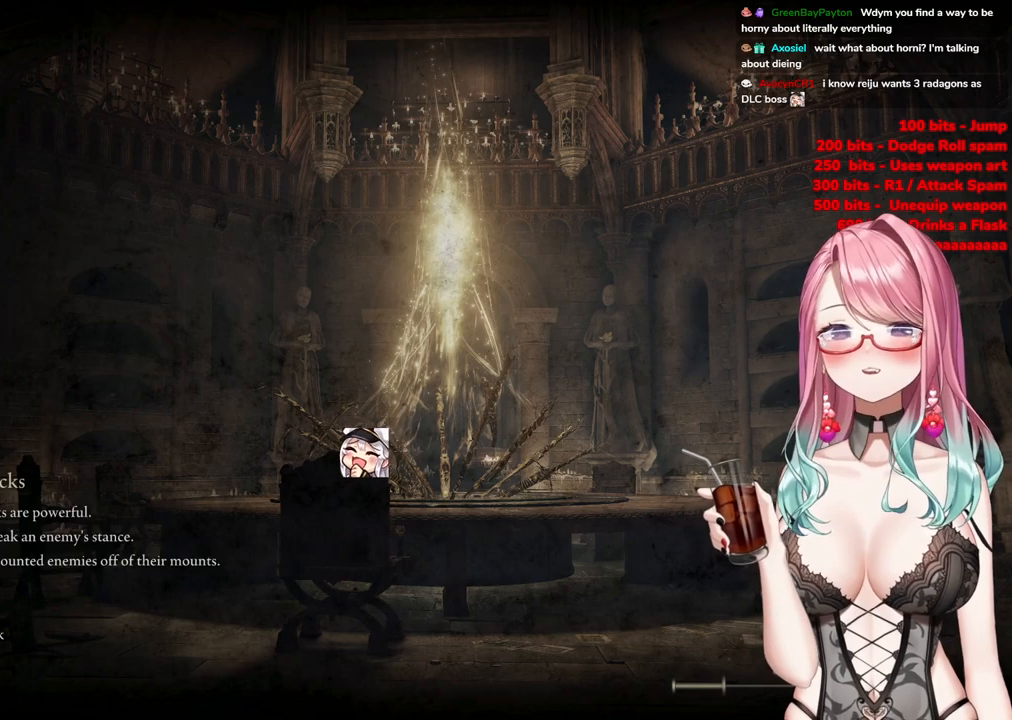
{"buttons": [], "left_stick": "center", "right_stick": "center", "events": [[100, "CIRCLE", "down"], [367, "CIRCLE", "up"]]}
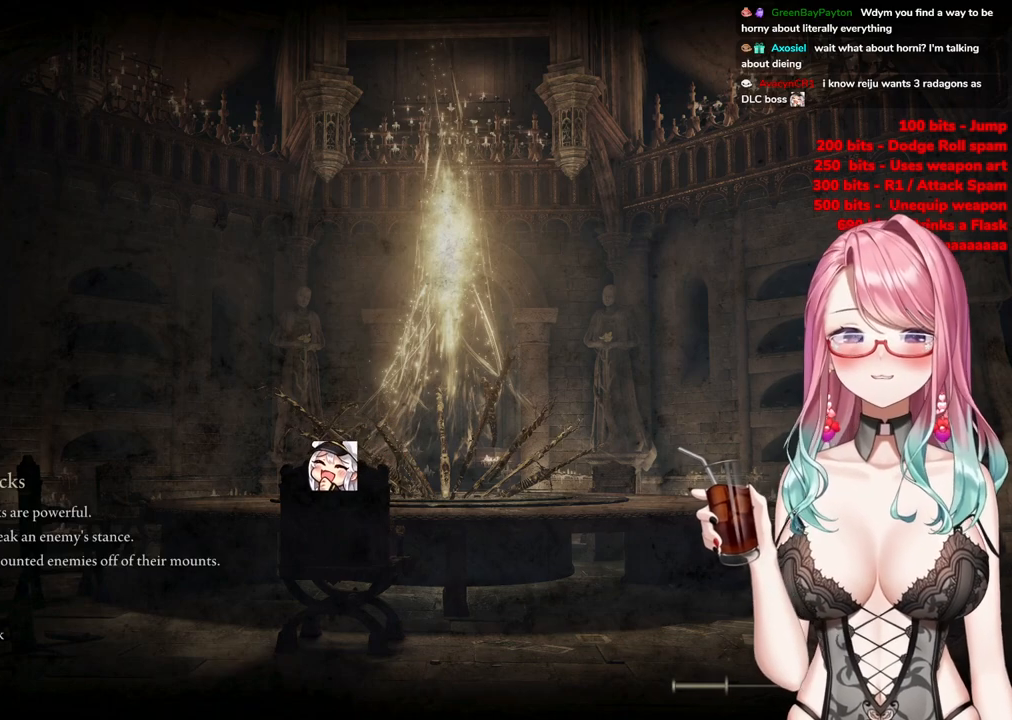
{"buttons": [], "left_stick": "center", "right_stick": "center", "events": []}
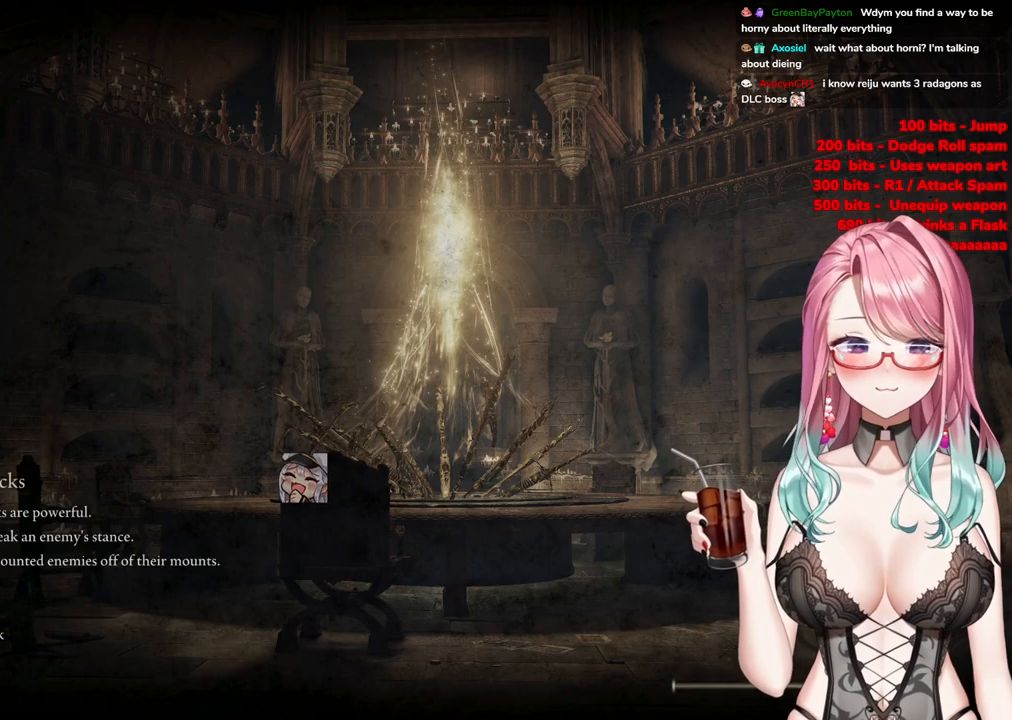
{"buttons": [], "left_stick": "center", "right_stick": "center", "events": []}
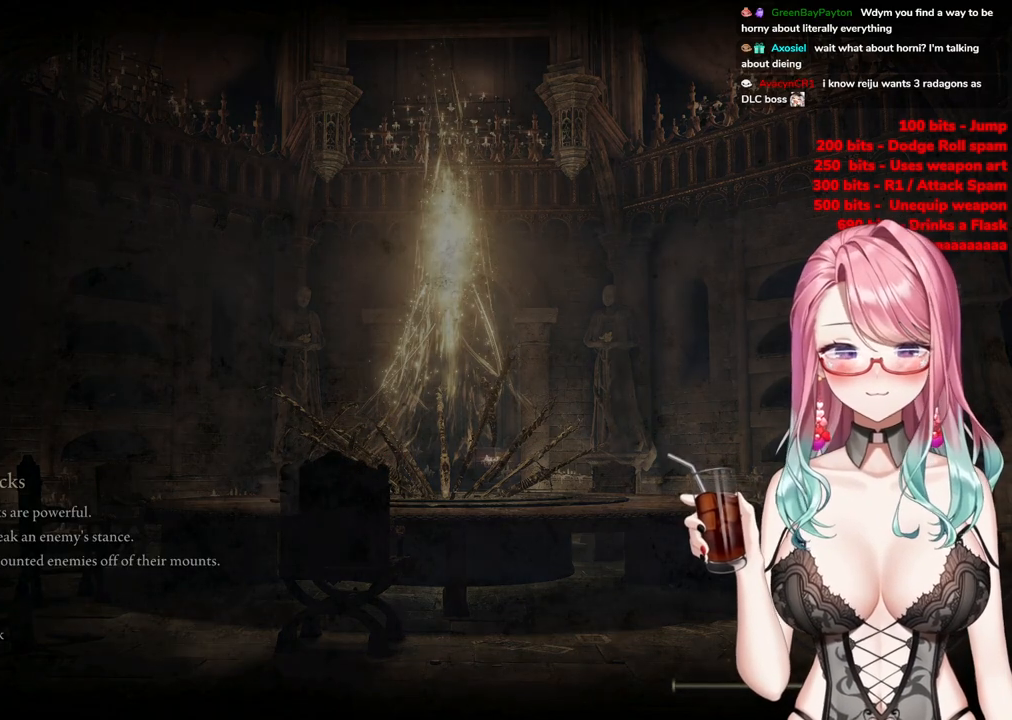
{"buttons": [], "left_stick": "center", "right_stick": "center", "events": []}
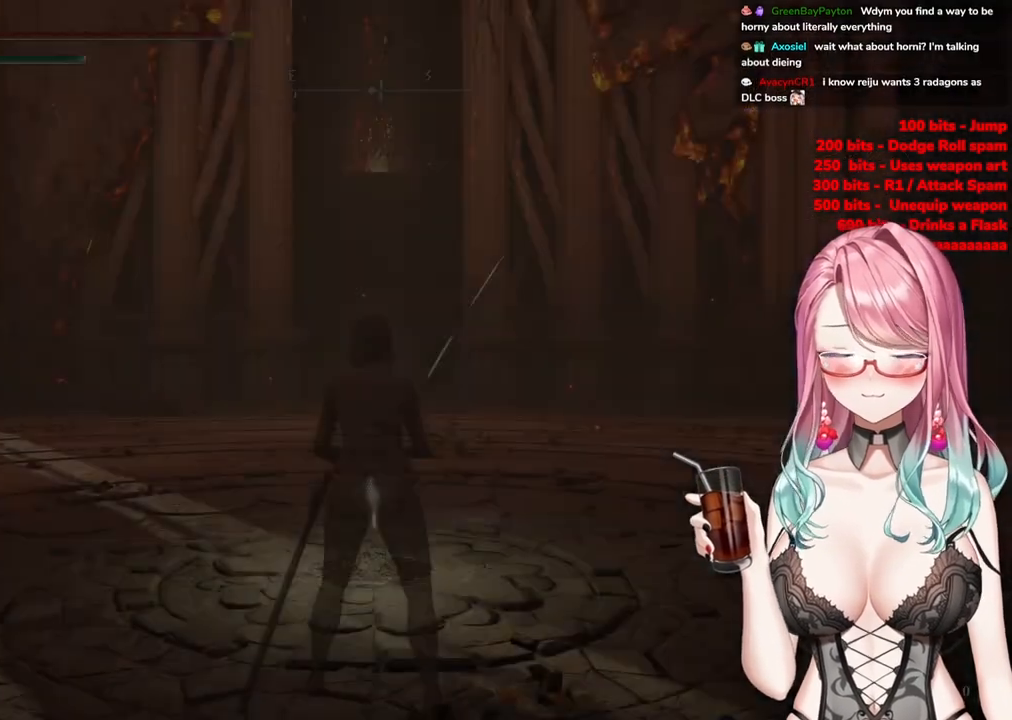
{"buttons": [], "left_stick": "center", "right_stick": "center", "events": []}
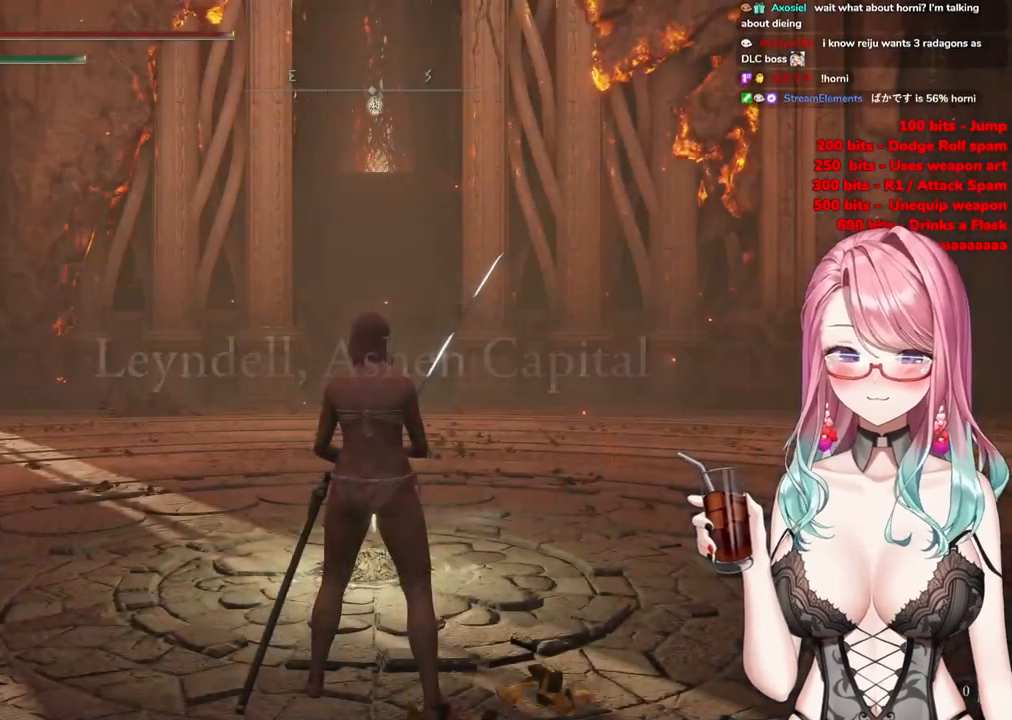
{"buttons": [], "left_stick": "center", "right_stick": "center", "events": []}
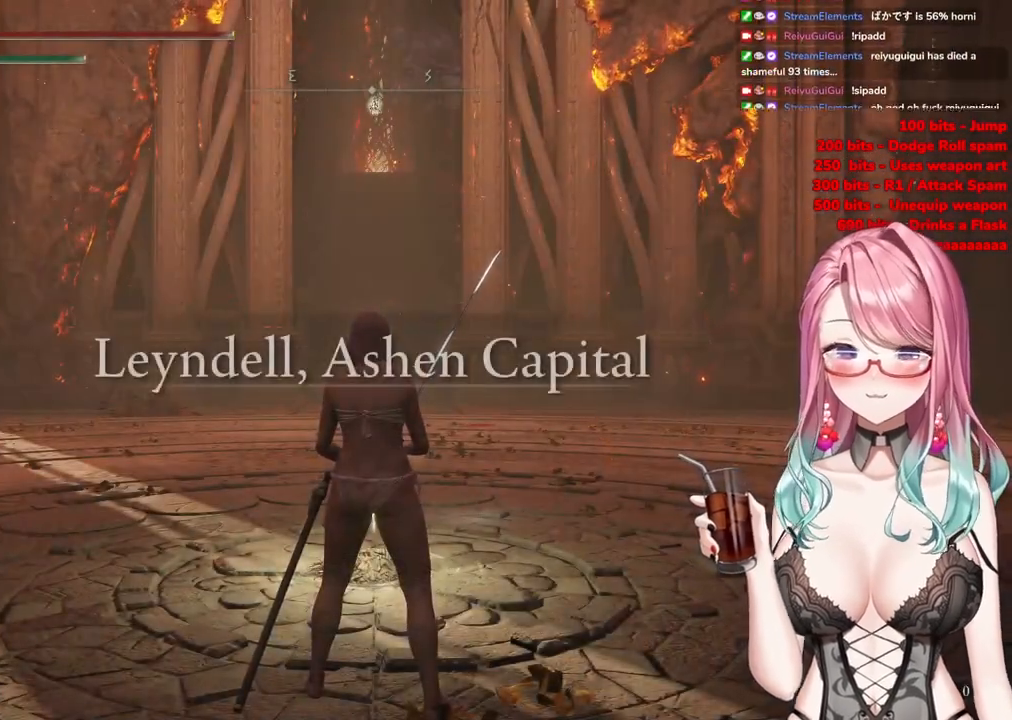
{"buttons": [], "left_stick": "up", "right_stick": "center", "events": [[216, "left_stick", "up-right"], [367, "left_stick", "up"]]}
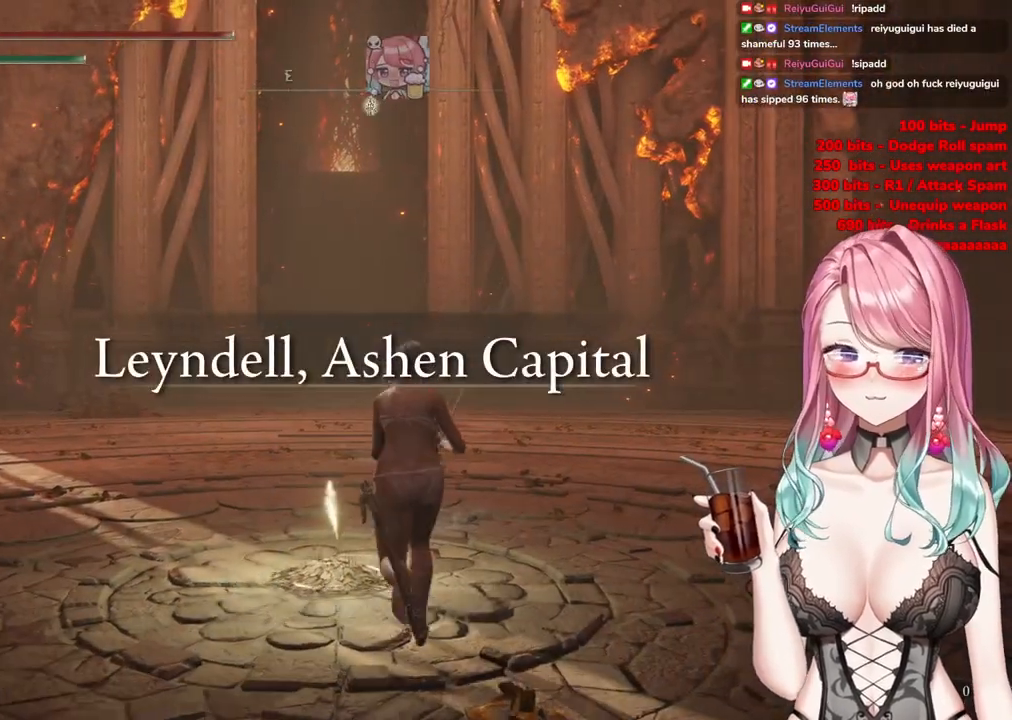
{"buttons": [], "left_stick": "up", "right_stick": "center", "events": []}
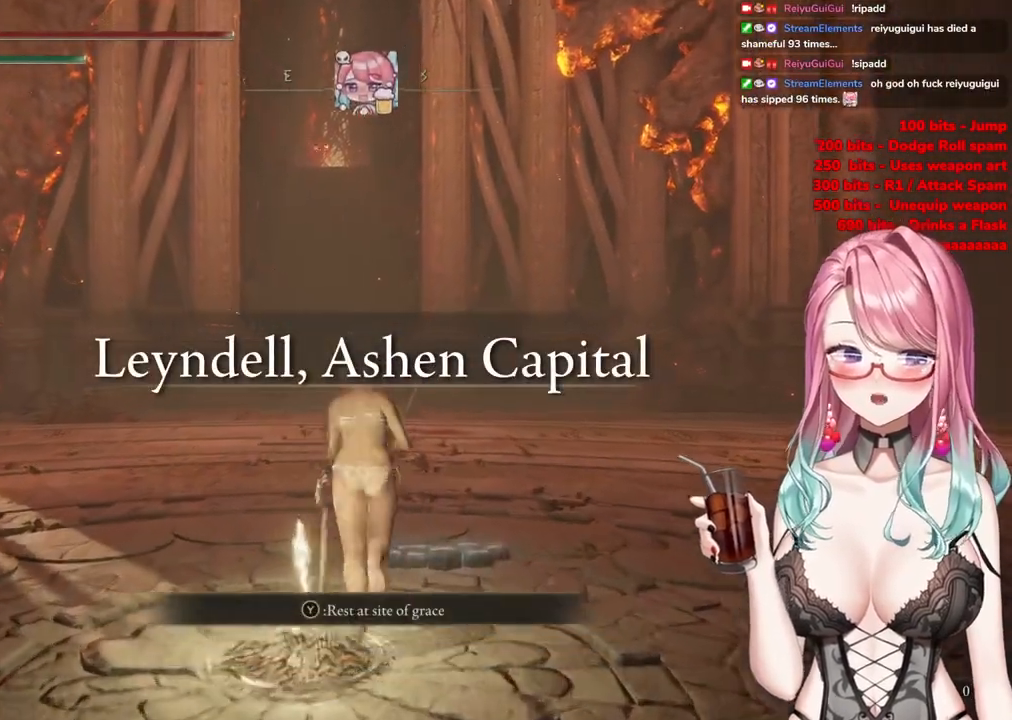
{"buttons": ["CIRCLE"], "left_stick": "up", "right_stick": "center", "events": [[33, "CIRCLE", "down"]]}
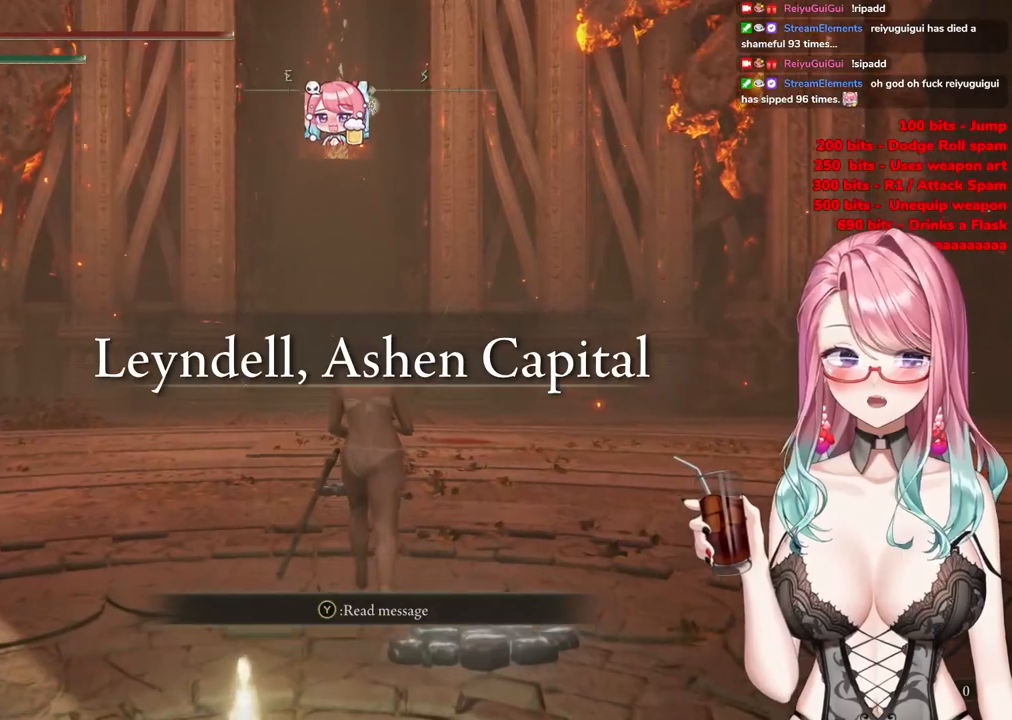
{"buttons": ["CIRCLE"], "left_stick": "up", "right_stick": "center", "events": []}
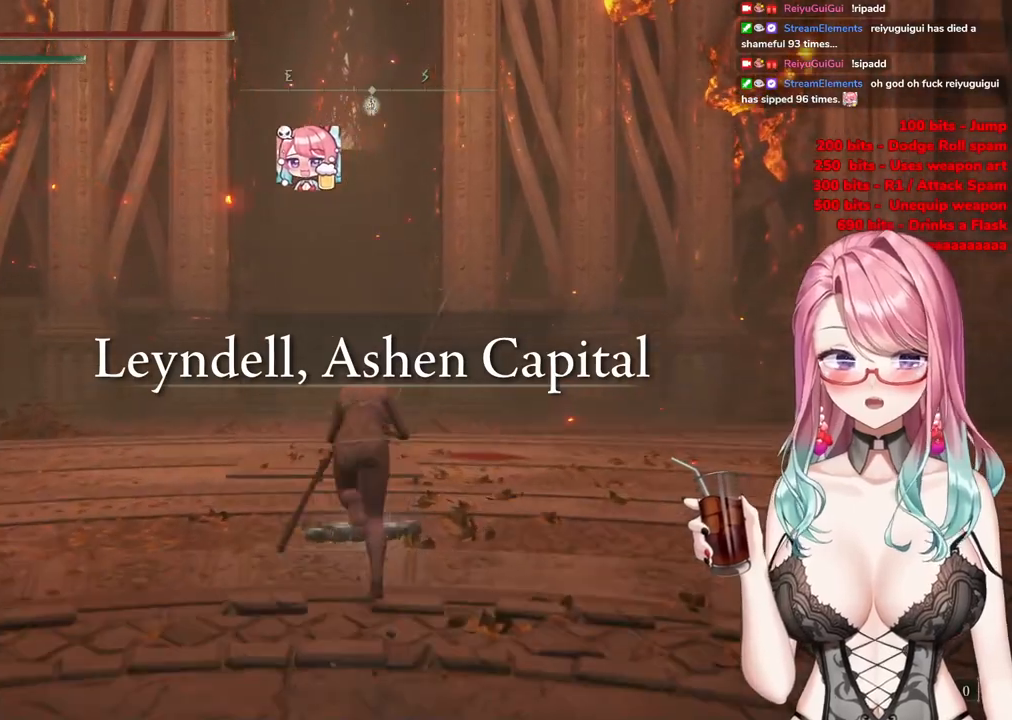
{"buttons": ["CIRCLE"], "left_stick": "up", "right_stick": "center", "events": []}
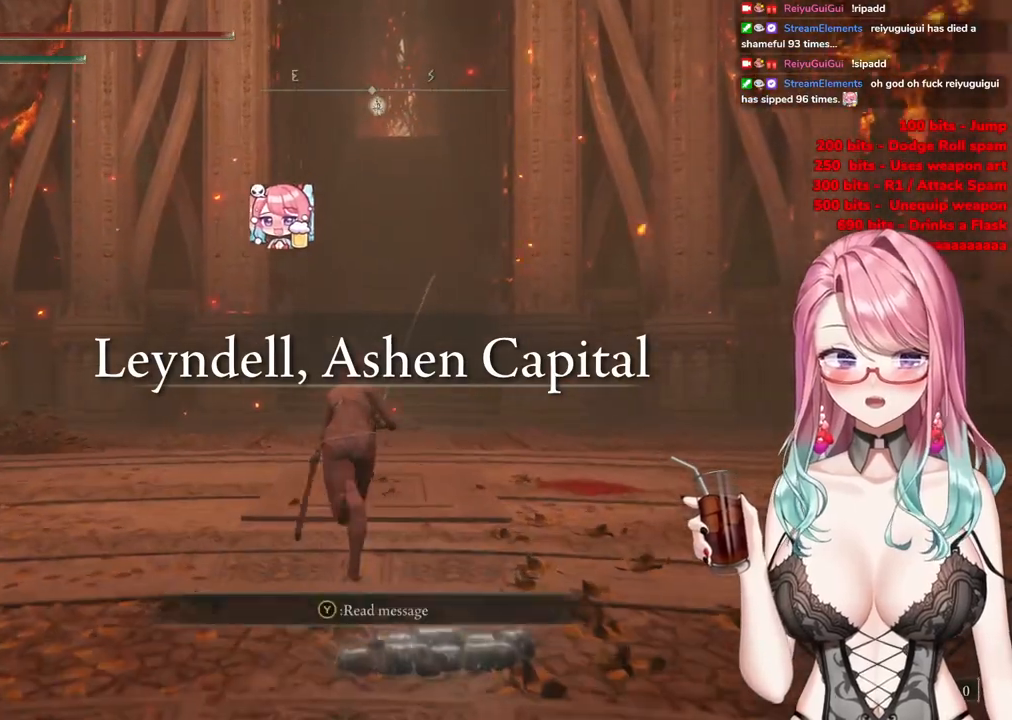
{"buttons": ["CIRCLE"], "left_stick": "up", "right_stick": "center", "events": []}
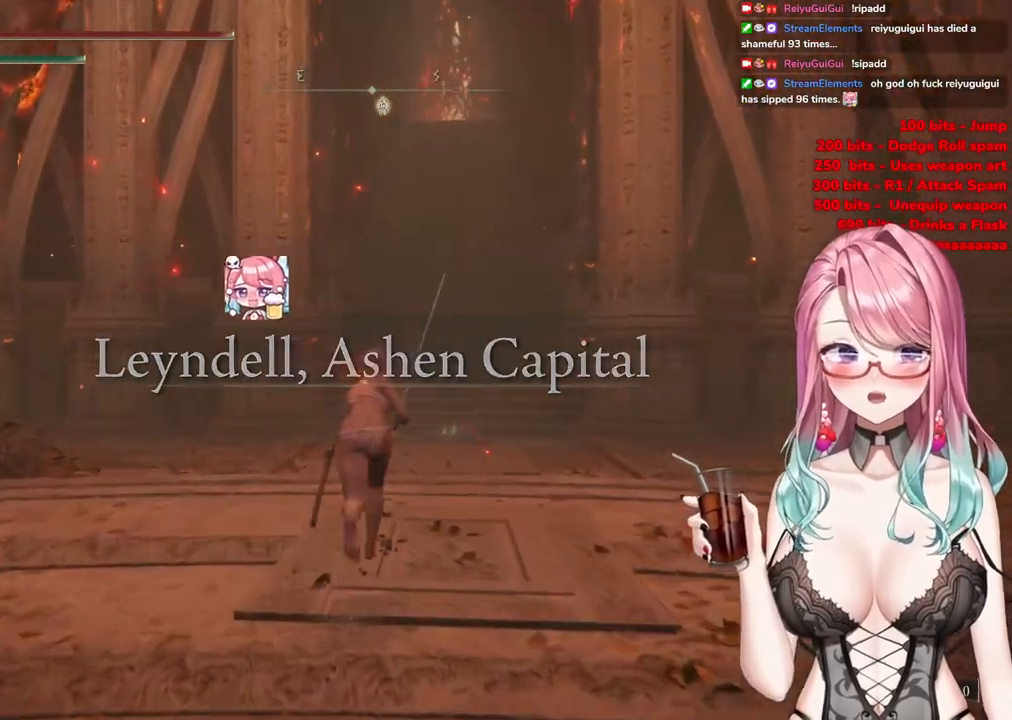
{"buttons": ["CIRCLE"], "left_stick": "up", "right_stick": "center", "events": []}
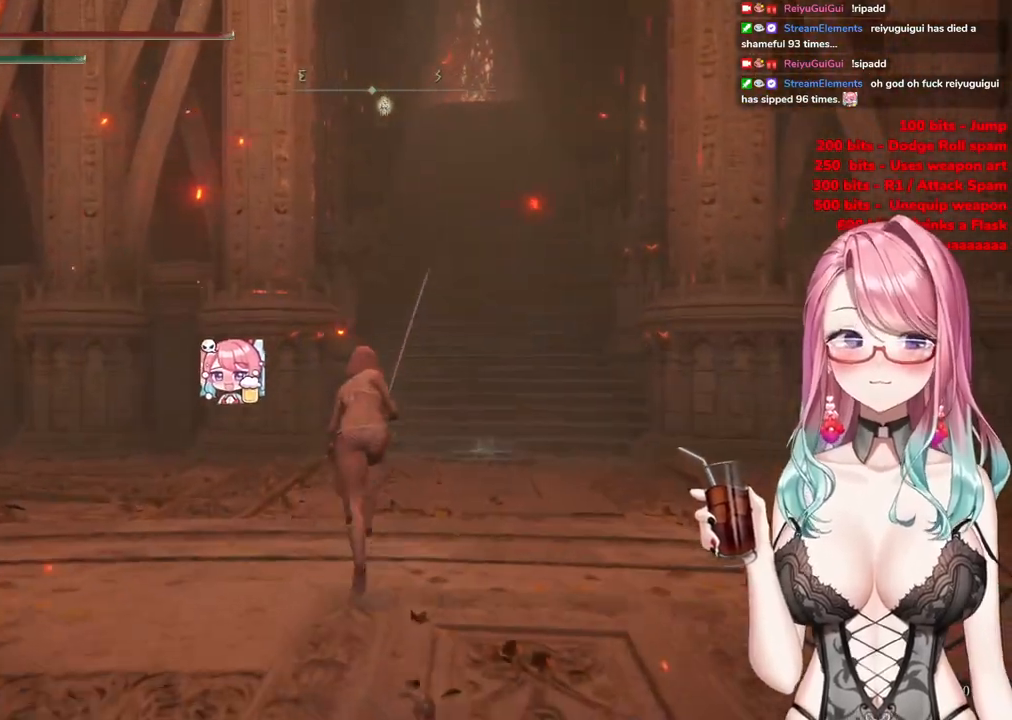
{"buttons": ["CIRCLE"], "left_stick": "up", "right_stick": "center", "events": []}
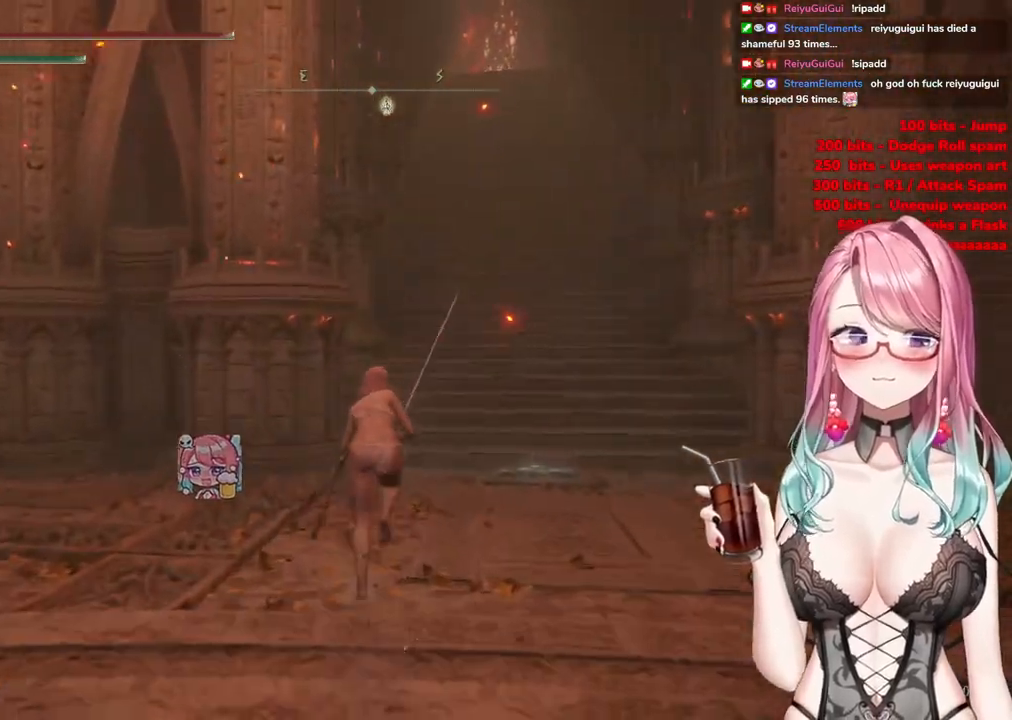
{"buttons": ["CIRCLE"], "left_stick": "up", "right_stick": "center", "events": []}
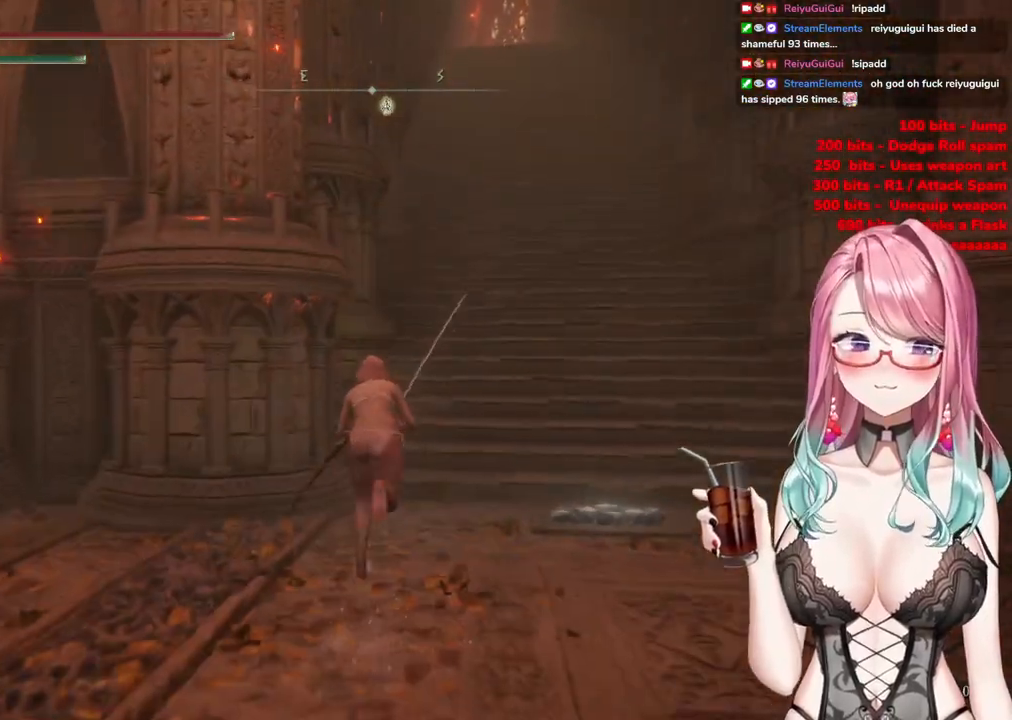
{"buttons": ["CIRCLE"], "left_stick": "up", "right_stick": "center", "events": []}
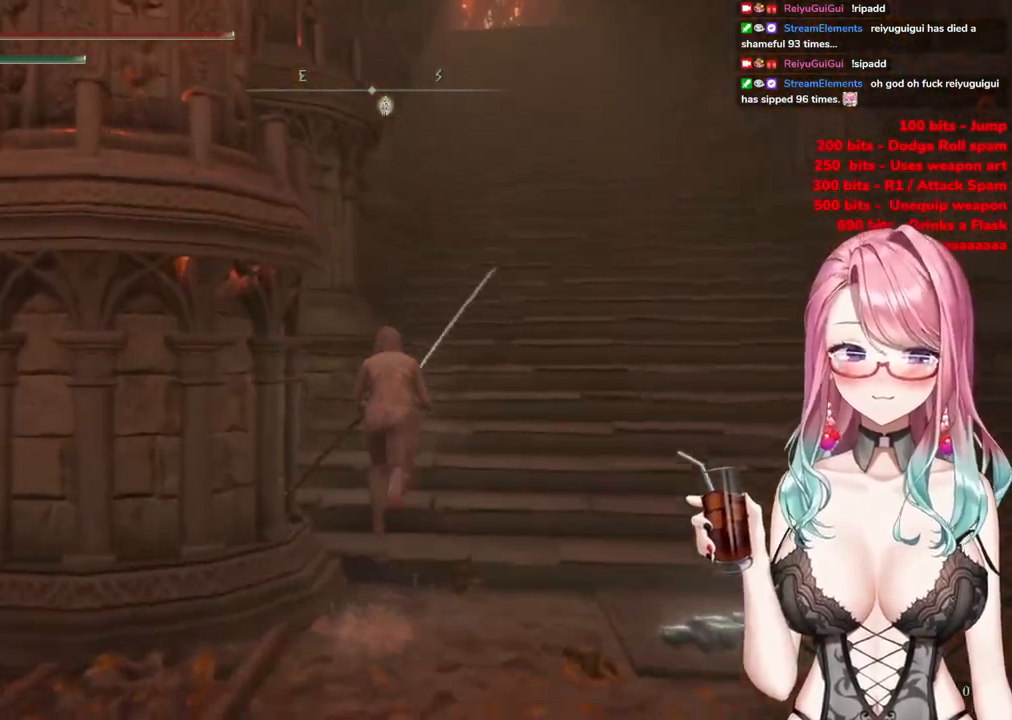
{"buttons": ["CIRCLE"], "left_stick": "up", "right_stick": "center", "events": []}
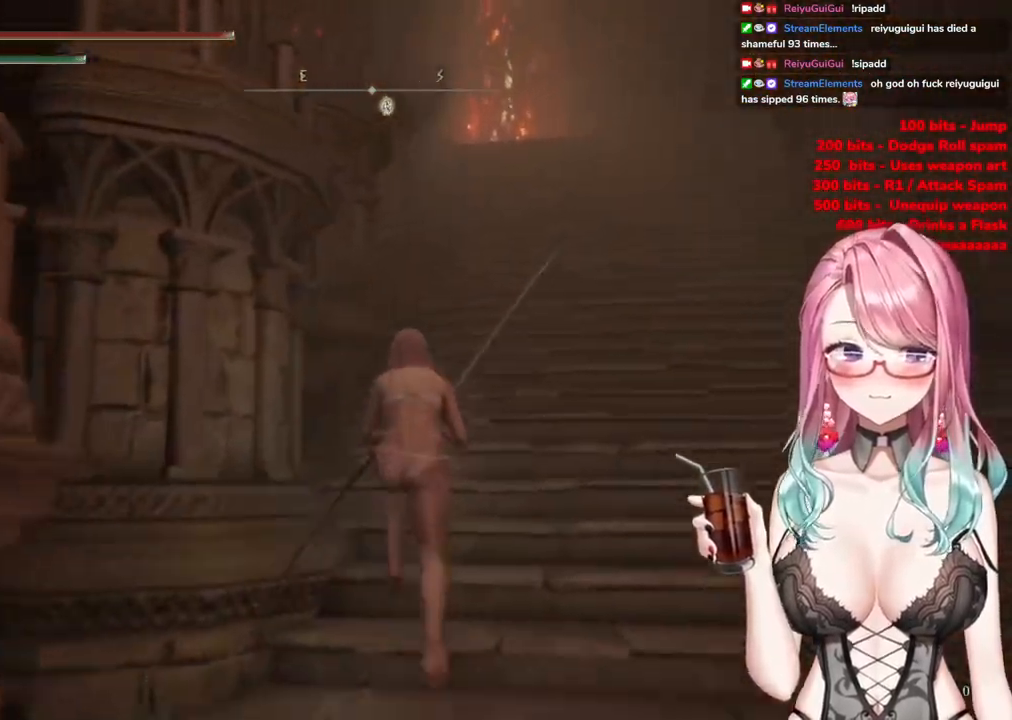
{"buttons": ["CIRCLE"], "left_stick": "up", "right_stick": "center", "events": []}
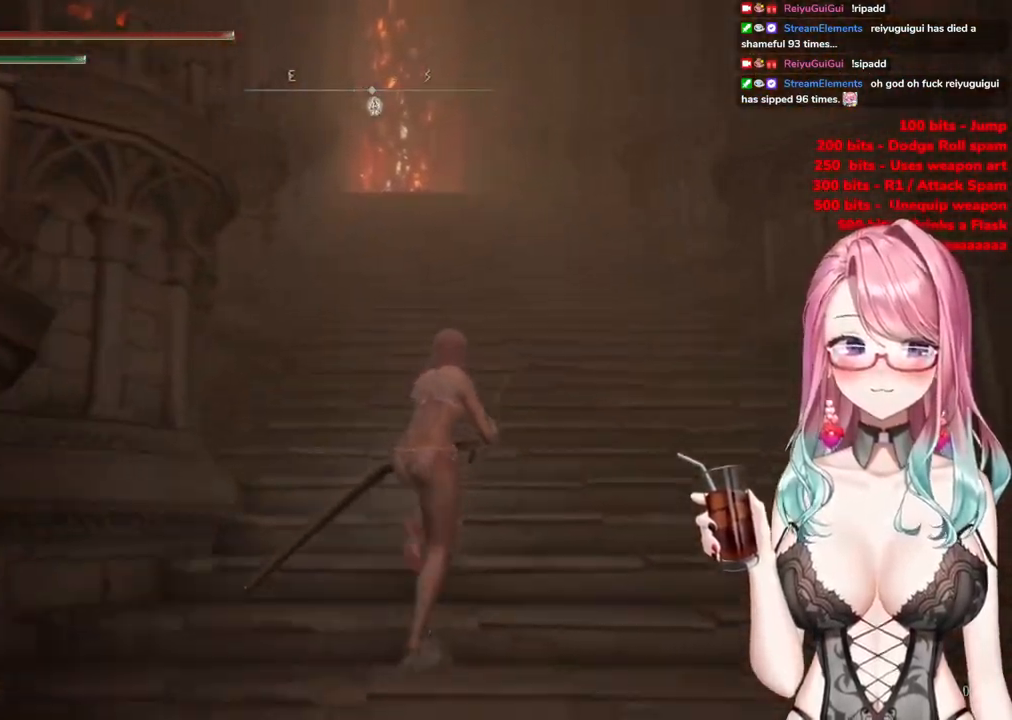
{"buttons": ["CIRCLE"], "left_stick": "up", "right_stick": "center", "events": []}